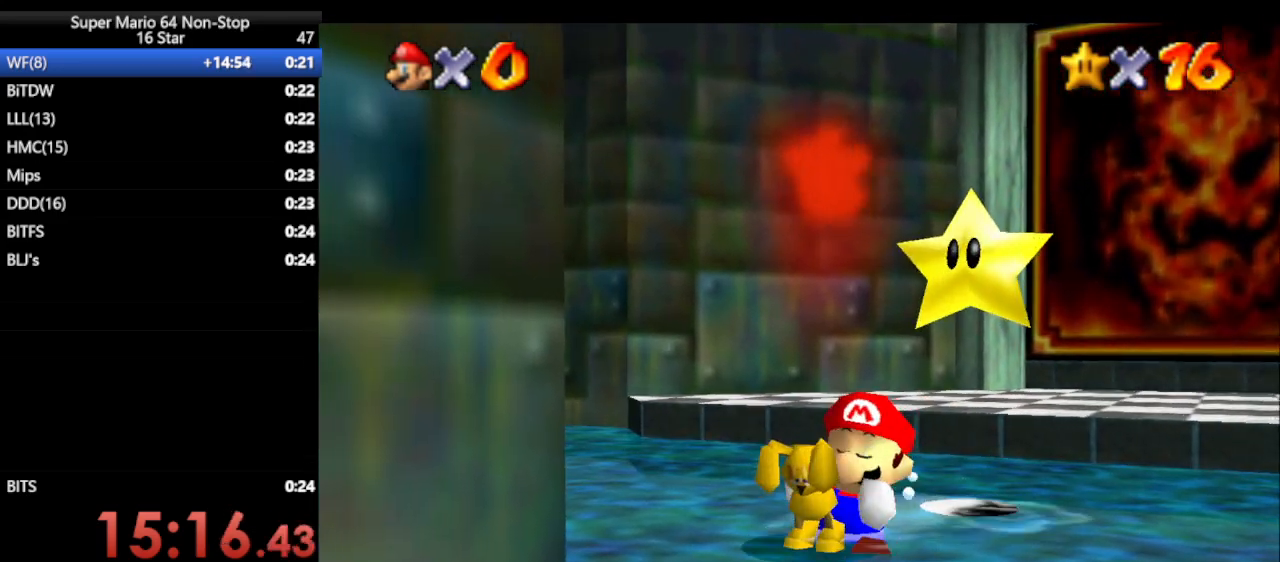
Gameplay with a controller (Nintendo layout); each line is a JSON object with the inputs held at the frame after it. "events" lists button and stick changes between this image and that frame as [ms after this image, input, new state], when the widget could be followed in between. Not read: L1 L3 R3 X Y.
{"buttons": [], "left_stick": "down-left", "events": [[17, "A", "down"], [267, "A", "up"], [467, "left_stick", "down-left"]]}
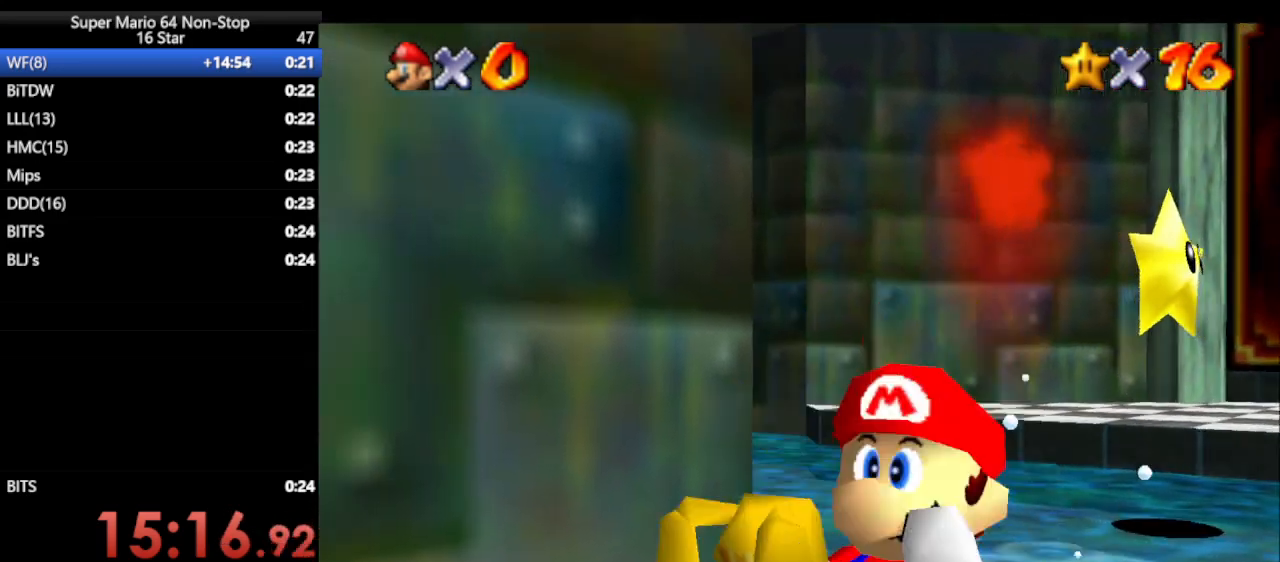
{"buttons": [], "left_stick": "left", "events": [[117, "A", "down"], [233, "left_stick", "left"], [267, "A", "up"]]}
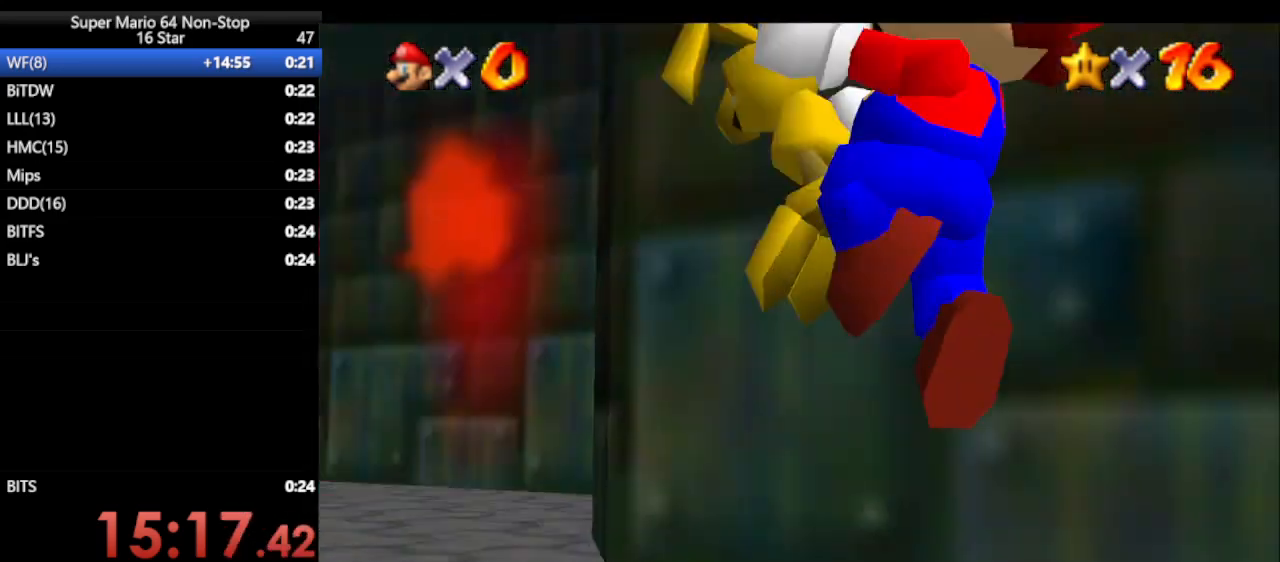
{"buttons": [], "left_stick": "up", "events": [[17, "left_stick", "up-left"], [383, "left_stick", "up"]]}
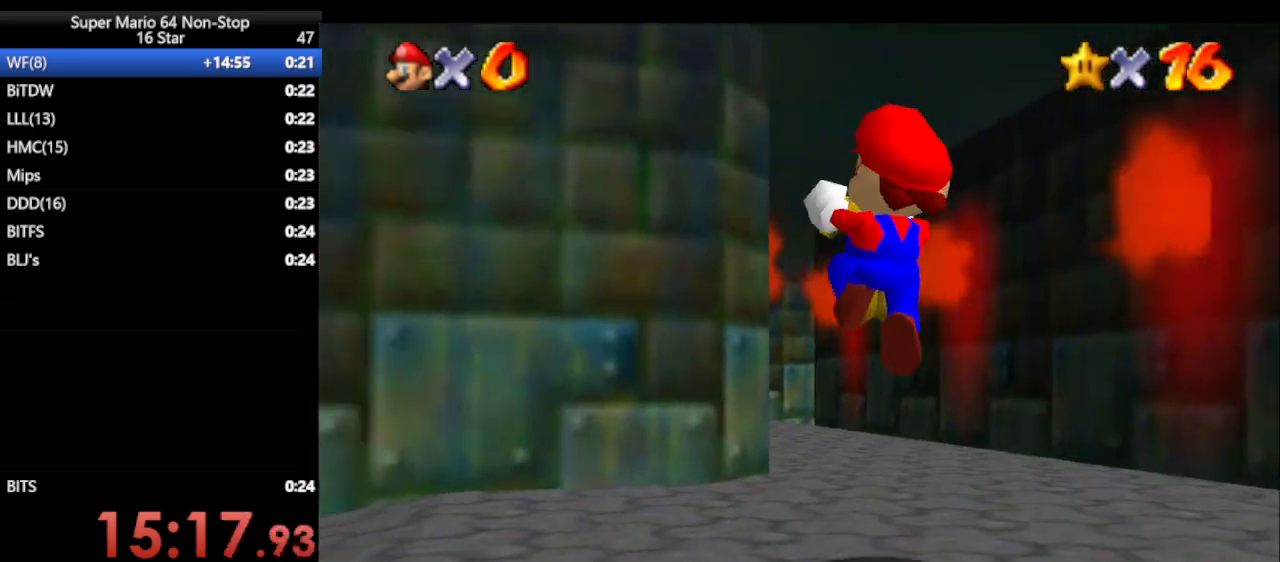
{"buttons": [], "left_stick": "up-right", "events": [[33, "left_stick", "up-right"], [167, "left_stick", "right"], [283, "left_stick", "up-right"]]}
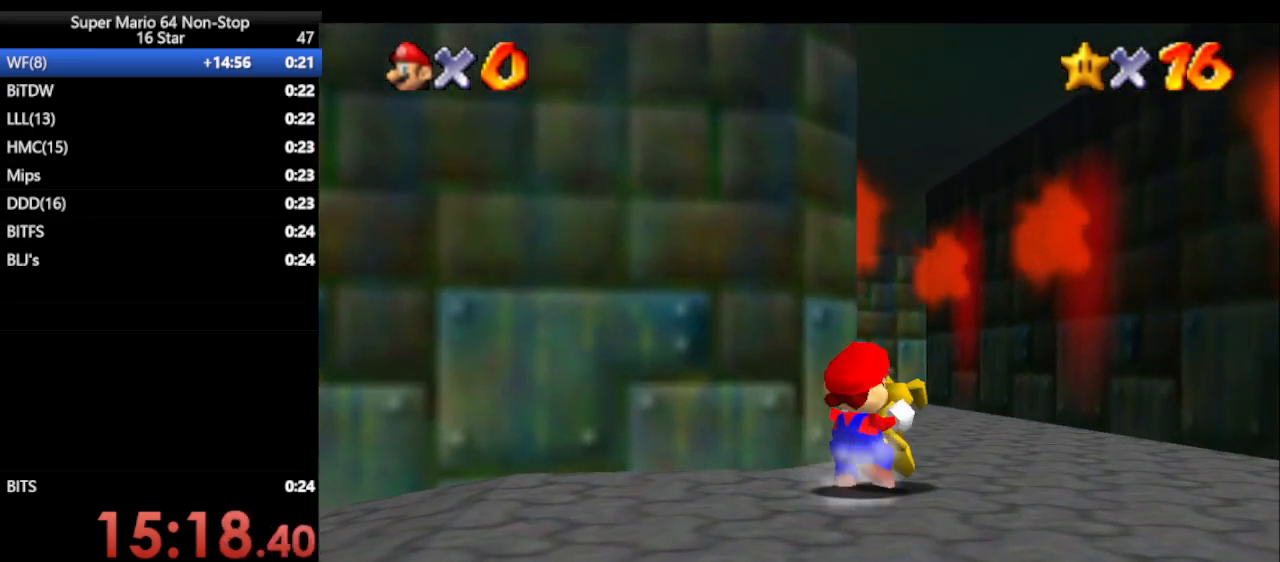
{"buttons": ["A"], "left_stick": "up", "events": [[217, "left_stick", "up"], [483, "A", "down"]]}
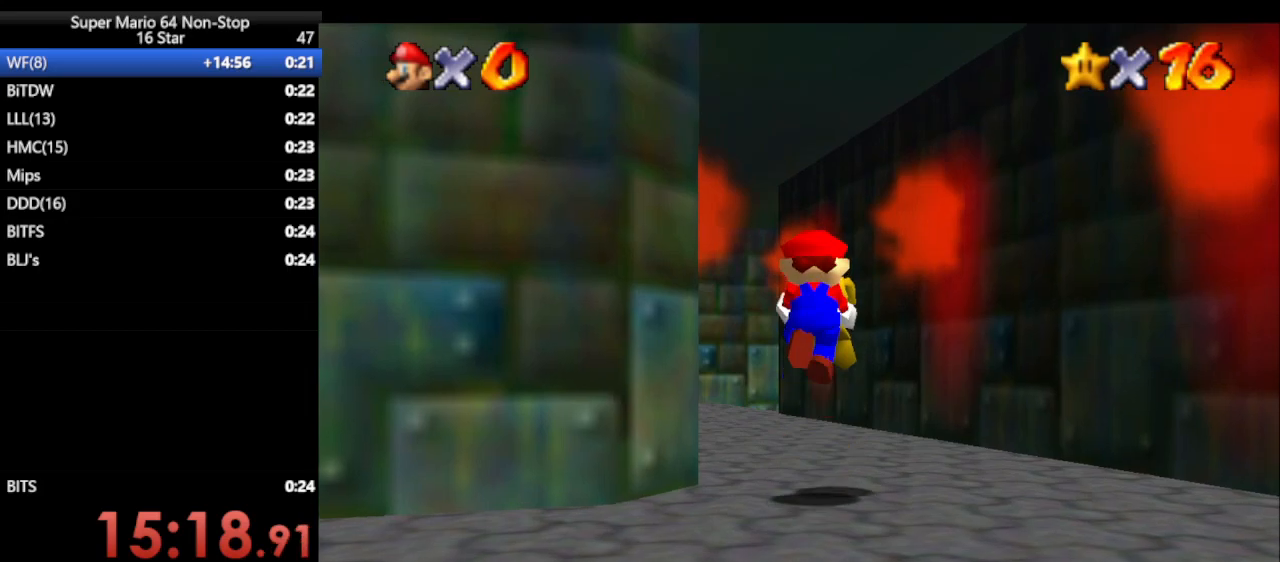
{"buttons": [], "left_stick": "up", "events": [[67, "A", "up"]]}
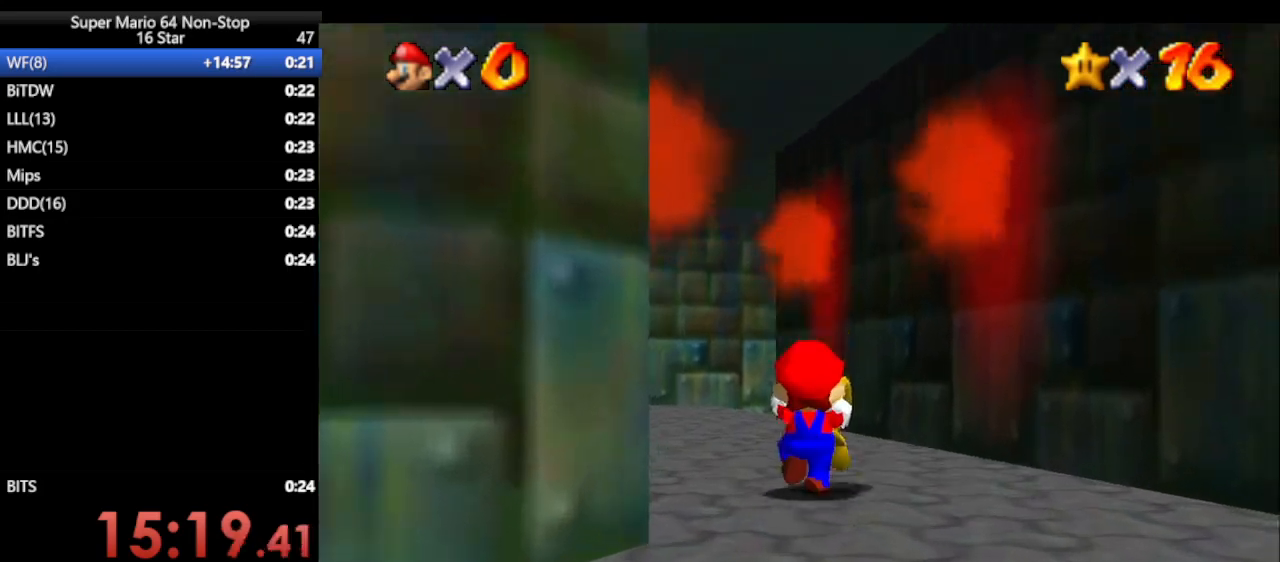
{"buttons": [], "left_stick": "up-left", "events": [[133, "A", "down"], [250, "A", "up"], [417, "left_stick", "up-left"]]}
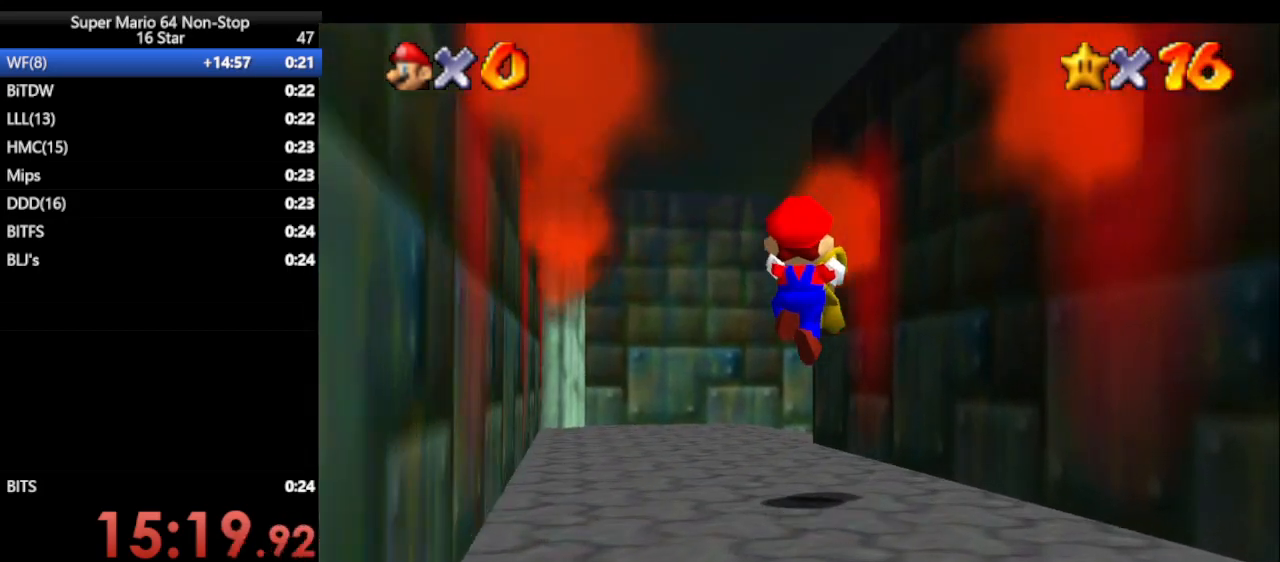
{"buttons": [], "left_stick": "up-left", "events": [[333, "A", "down"], [483, "A", "up"]]}
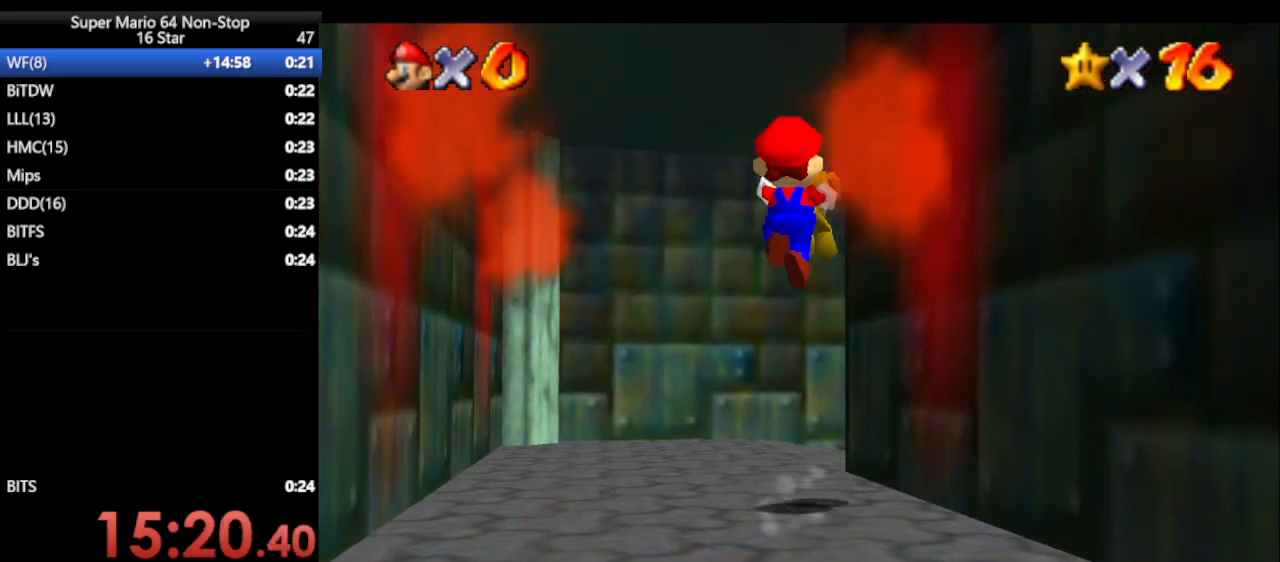
{"buttons": [], "left_stick": "up-right", "events": [[150, "left_stick", "up"], [333, "left_stick", "up-right"]]}
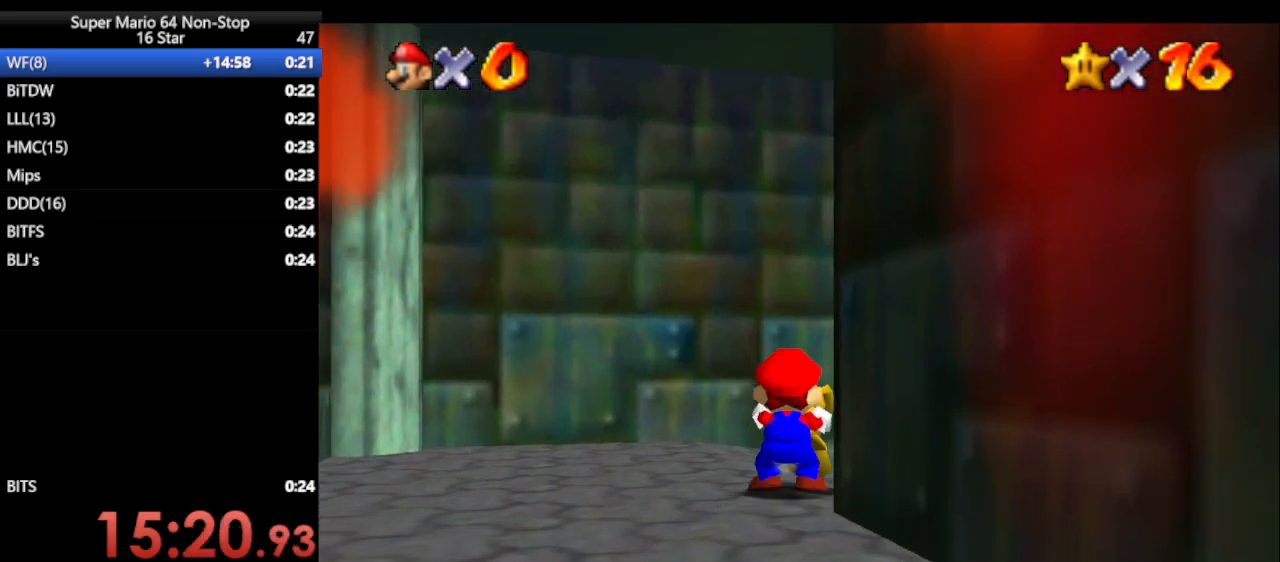
{"buttons": [], "left_stick": "up", "events": [[217, "A", "down"], [333, "A", "up"], [367, "left_stick", "up"]]}
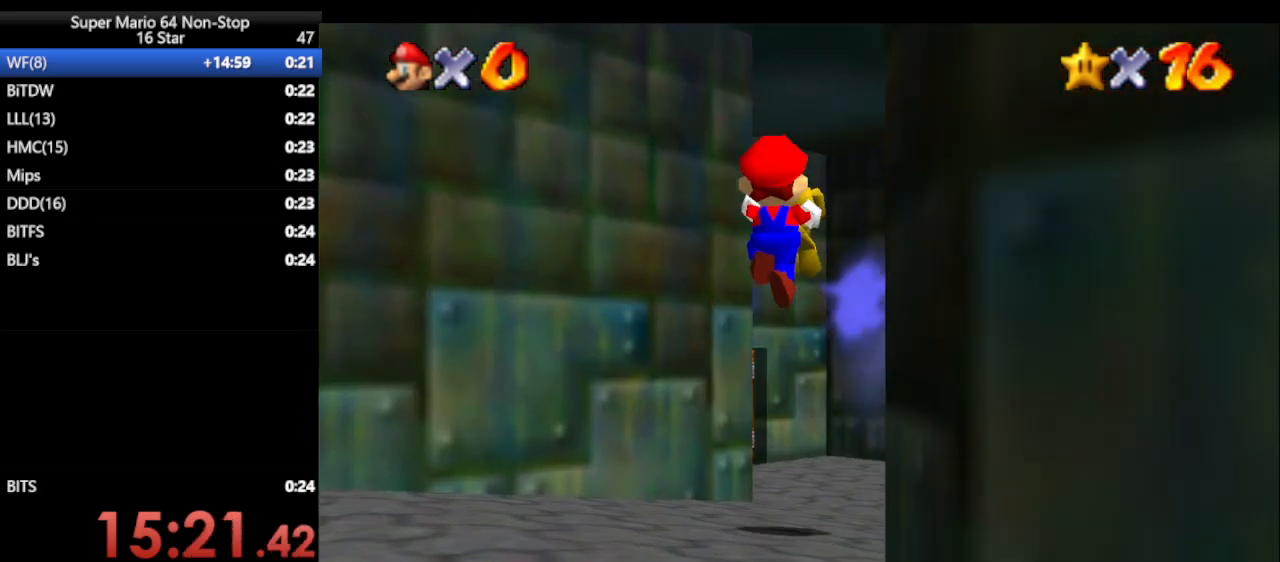
{"buttons": [], "left_stick": "up", "events": [[50, "C_RIGHT", "down"], [217, "C_RIGHT", "up"]]}
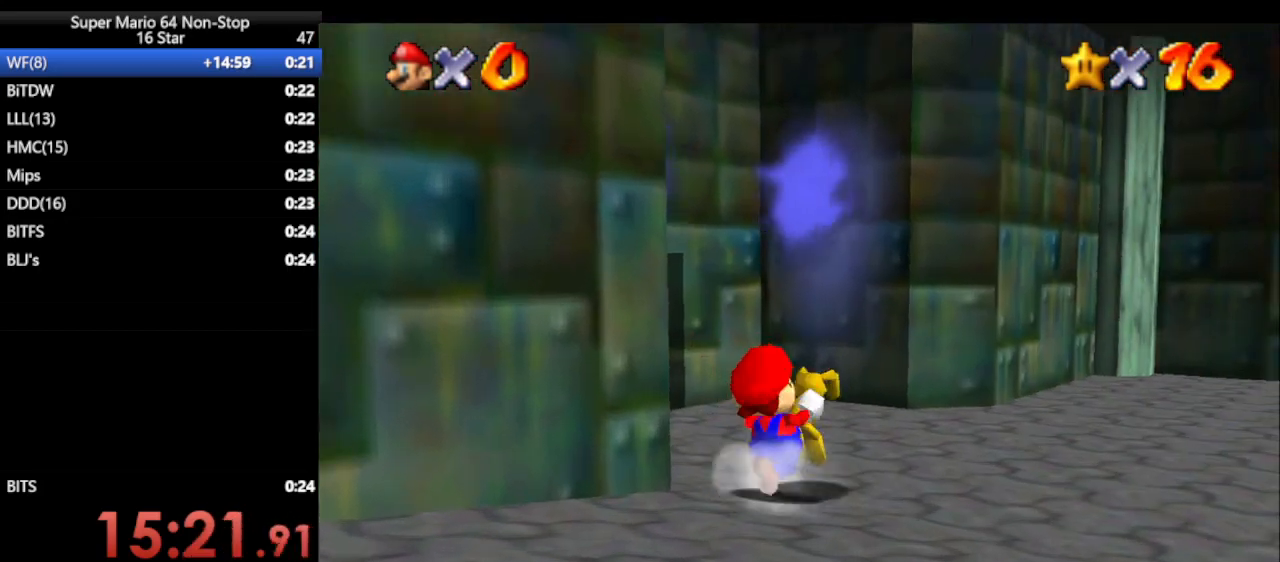
{"buttons": [], "left_stick": "up", "events": [[417, "A", "down"], [483, "A", "up"]]}
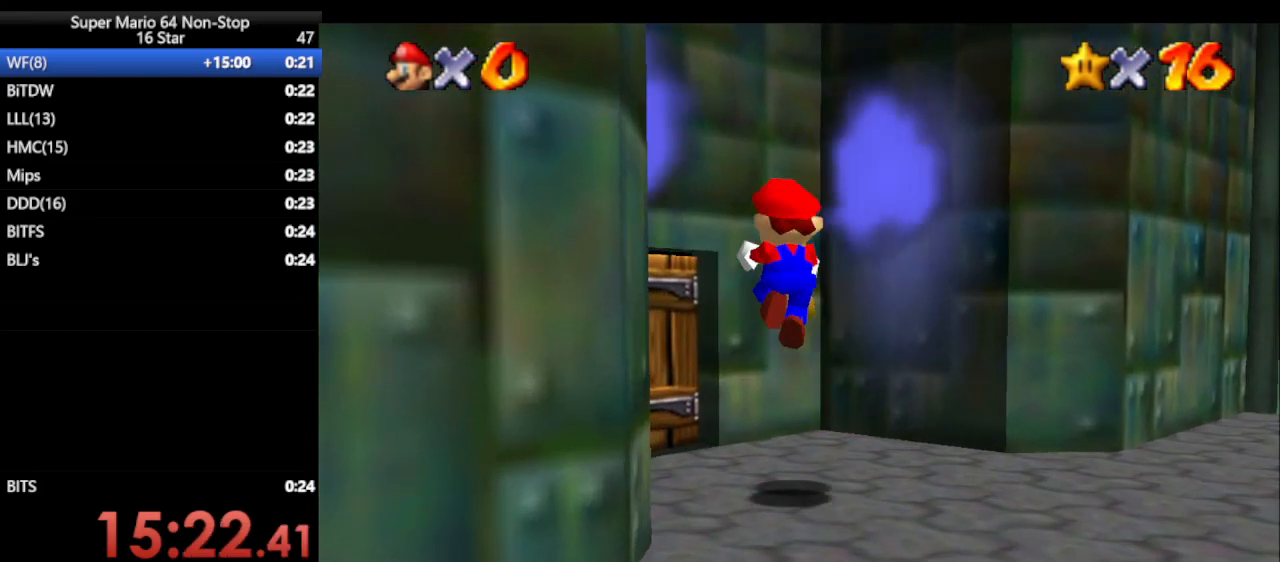
{"buttons": [], "left_stick": "up-left", "events": [[67, "left_stick", "up-left"], [183, "left_stick", "up"], [383, "A", "down"], [433, "A", "up"], [500, "left_stick", "up-left"]]}
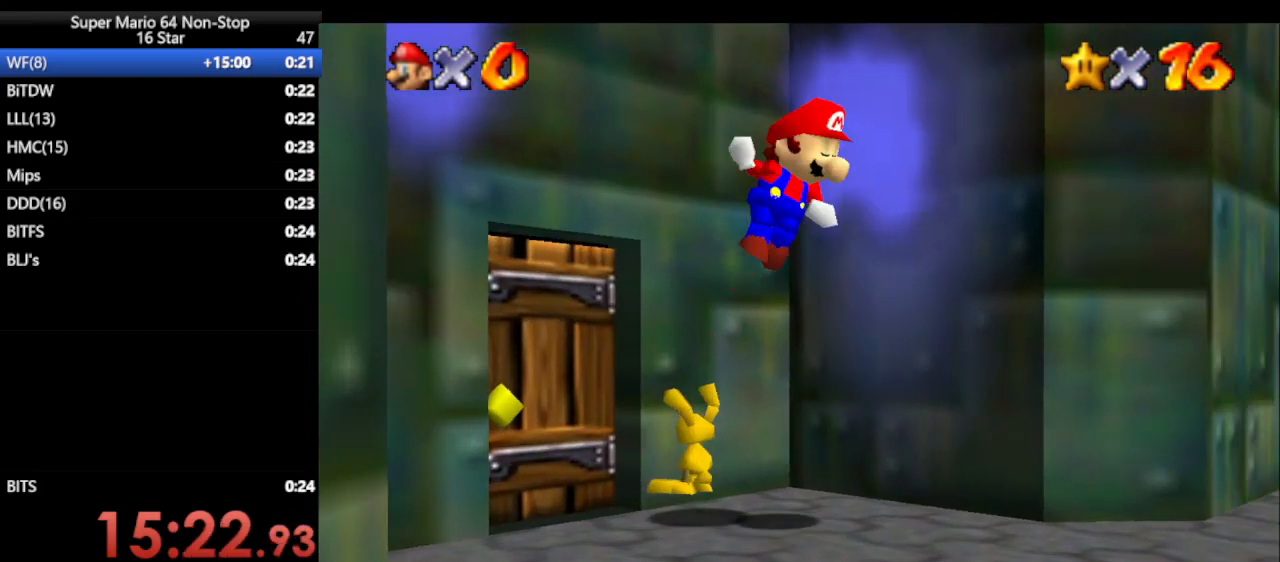
{"buttons": [], "left_stick": "left", "events": [[33, "A", "down"], [100, "A", "up"], [167, "A", "down"], [233, "A", "up"], [433, "left_stick", "left"]]}
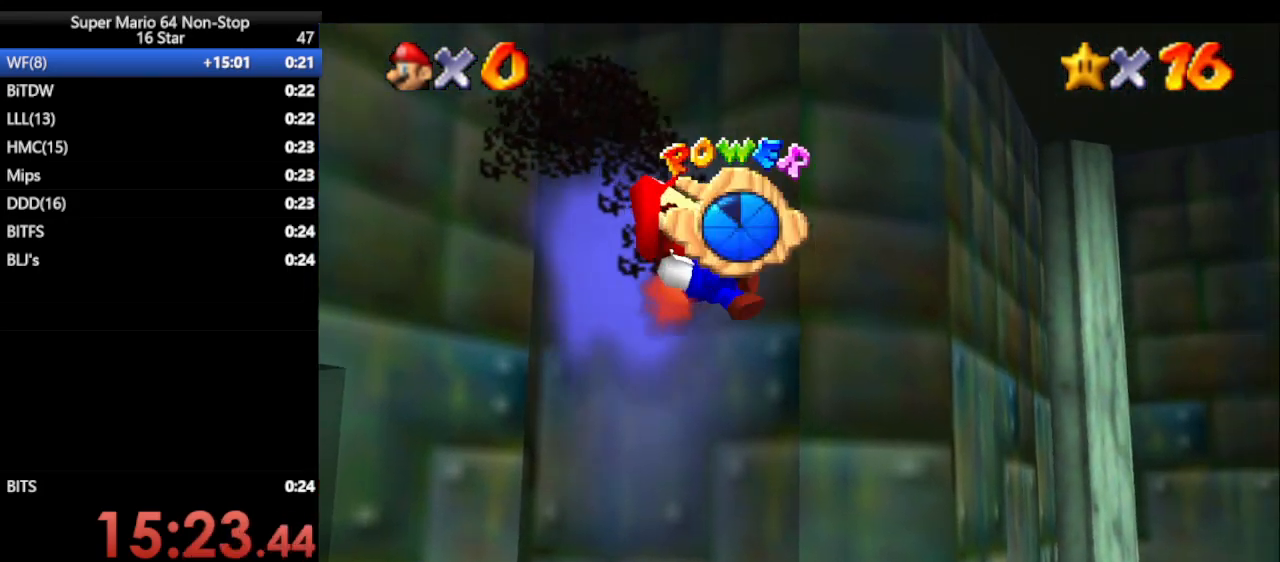
{"buttons": ["C_RIGHT"], "left_stick": "left", "events": [[50, "left_stick", "center"], [150, "left_stick", "left"], [433, "C_RIGHT", "down"]]}
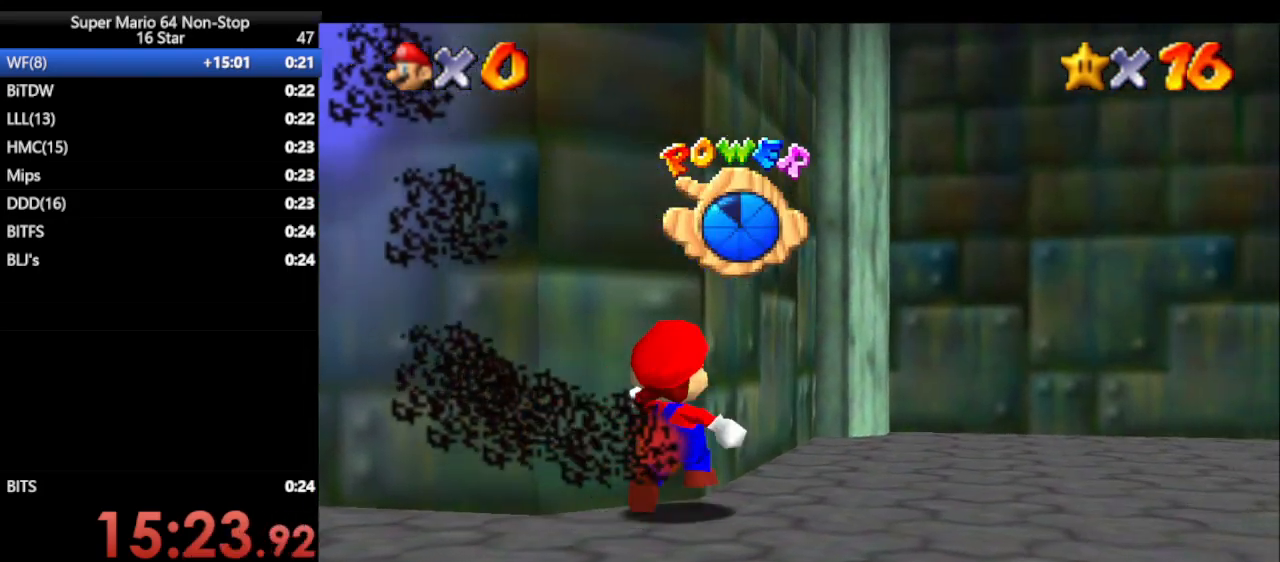
{"buttons": [], "left_stick": "left", "events": [[117, "C_RIGHT", "up"]]}
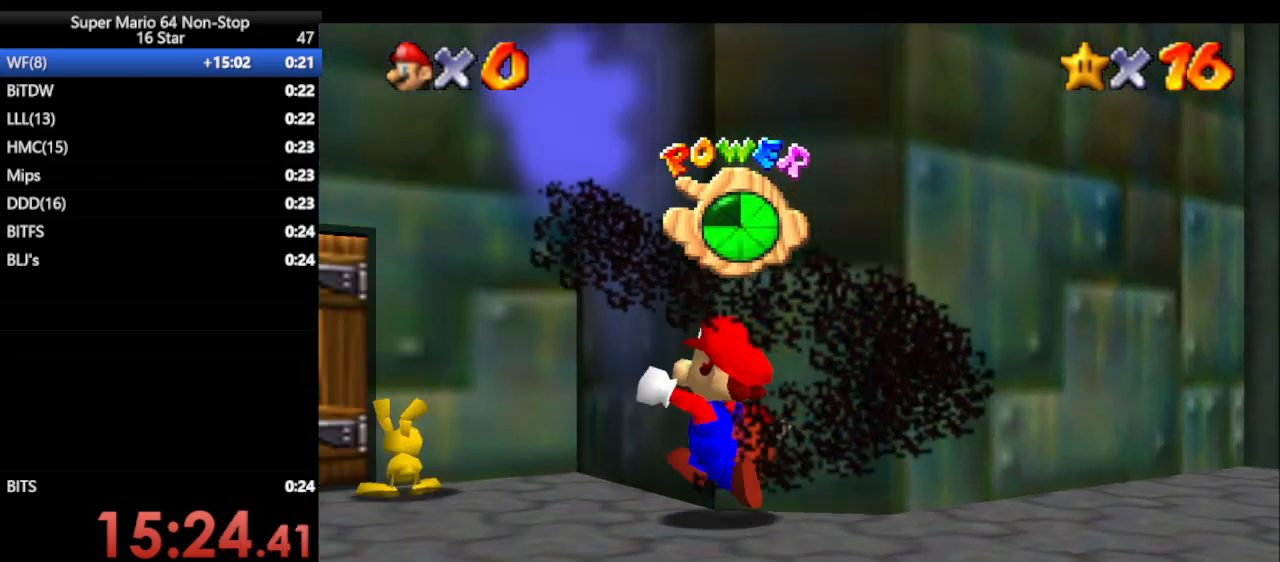
{"buttons": [], "left_stick": "center", "events": [[67, "left_stick", "up-left"], [167, "left_stick", "up"], [450, "left_stick", "center"]]}
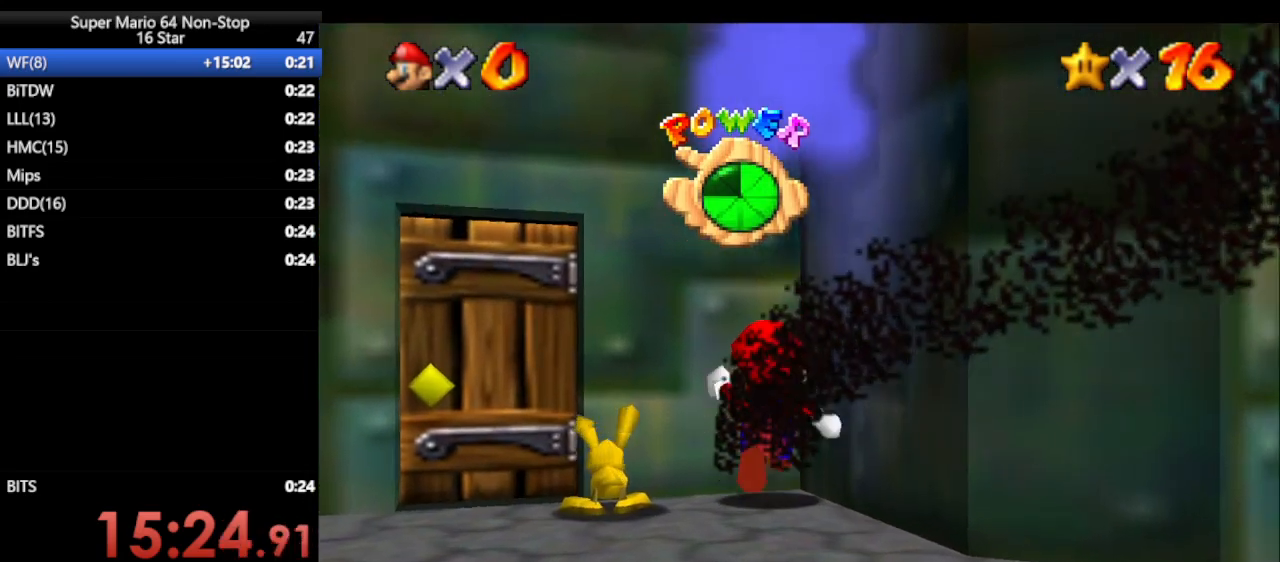
{"buttons": [], "left_stick": "center", "events": []}
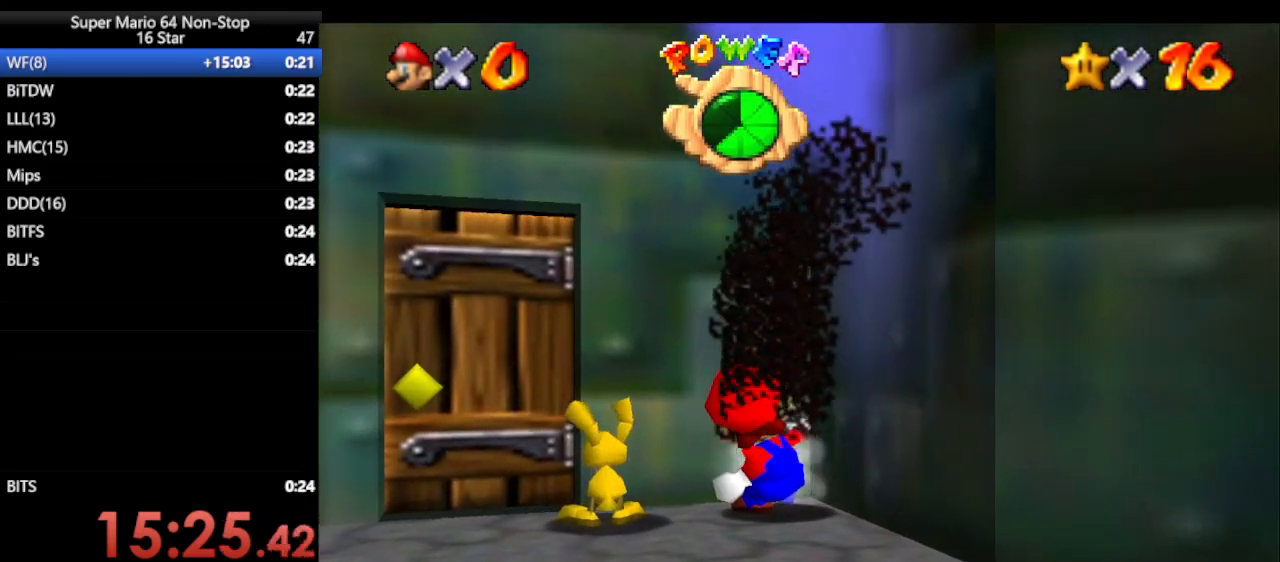
{"buttons": [], "left_stick": "left", "events": [[250, "left_stick", "down-left"], [500, "left_stick", "left"]]}
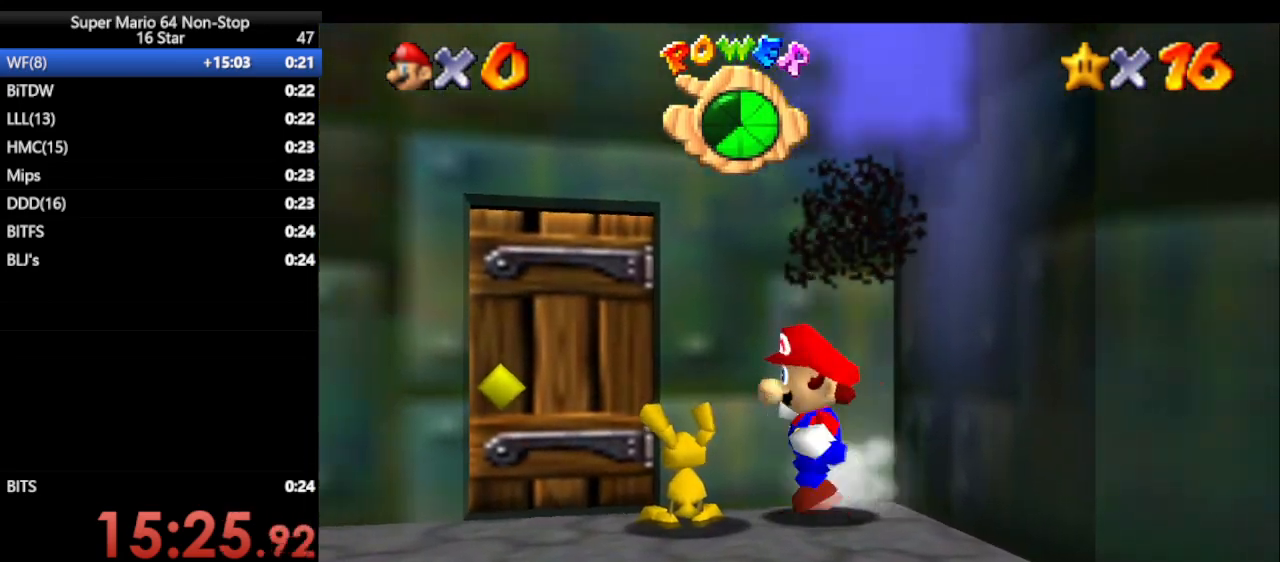
{"buttons": [], "left_stick": "up", "events": [[133, "B", "down"], [133, "left_stick", "center"], [233, "B", "up"], [500, "left_stick", "up"]]}
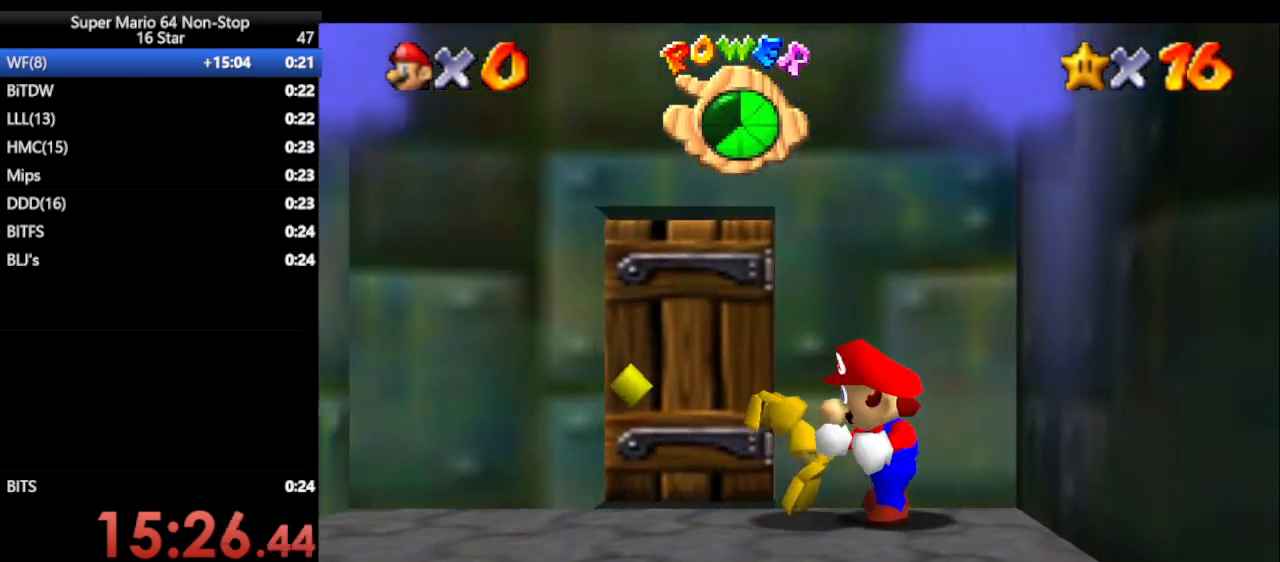
{"buttons": [], "left_stick": "up-left", "events": [[33, "left_stick", "up-left"]]}
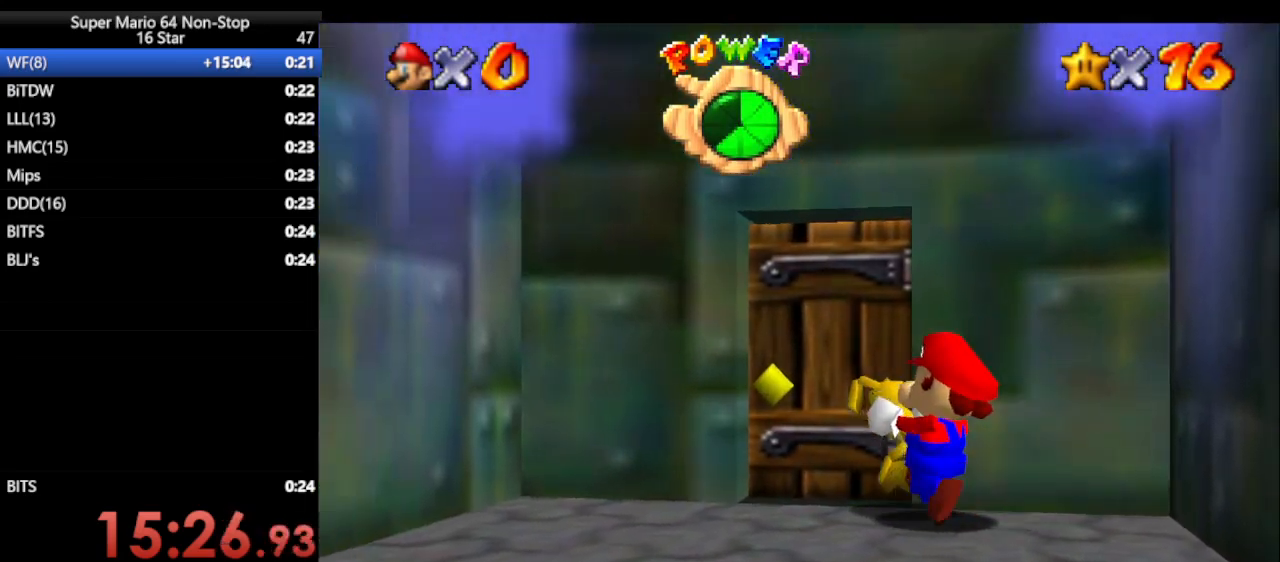
{"buttons": [], "left_stick": "right", "events": [[83, "left_stick", "center"], [400, "left_stick", "right"]]}
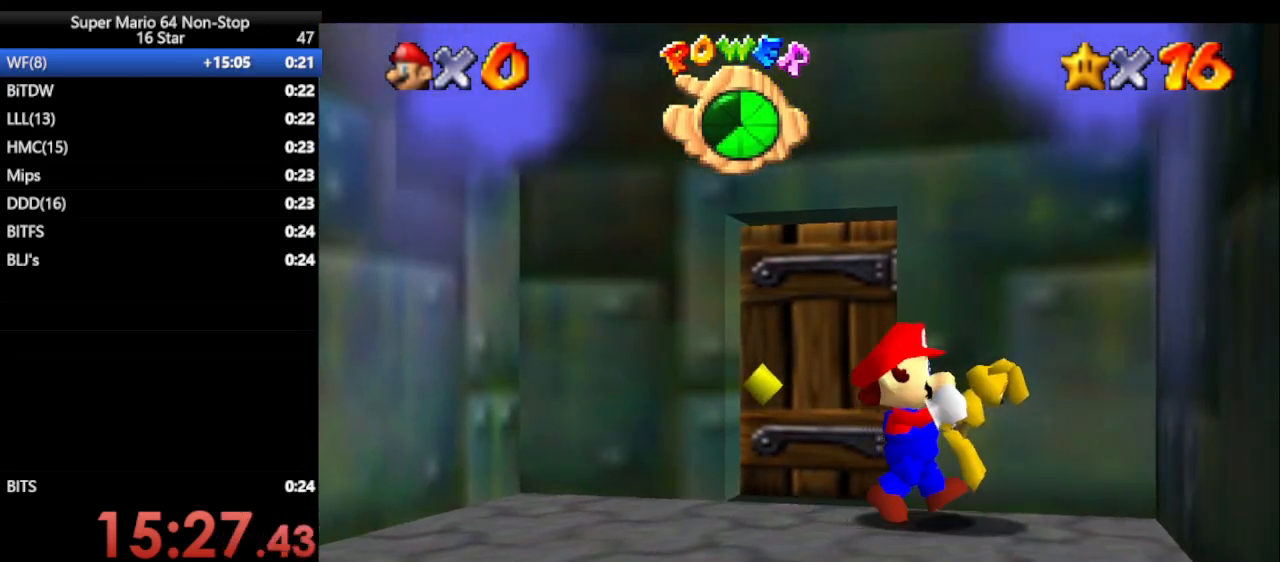
{"buttons": [], "left_stick": "up-left", "events": [[17, "left_stick", "center"], [417, "left_stick", "up-left"]]}
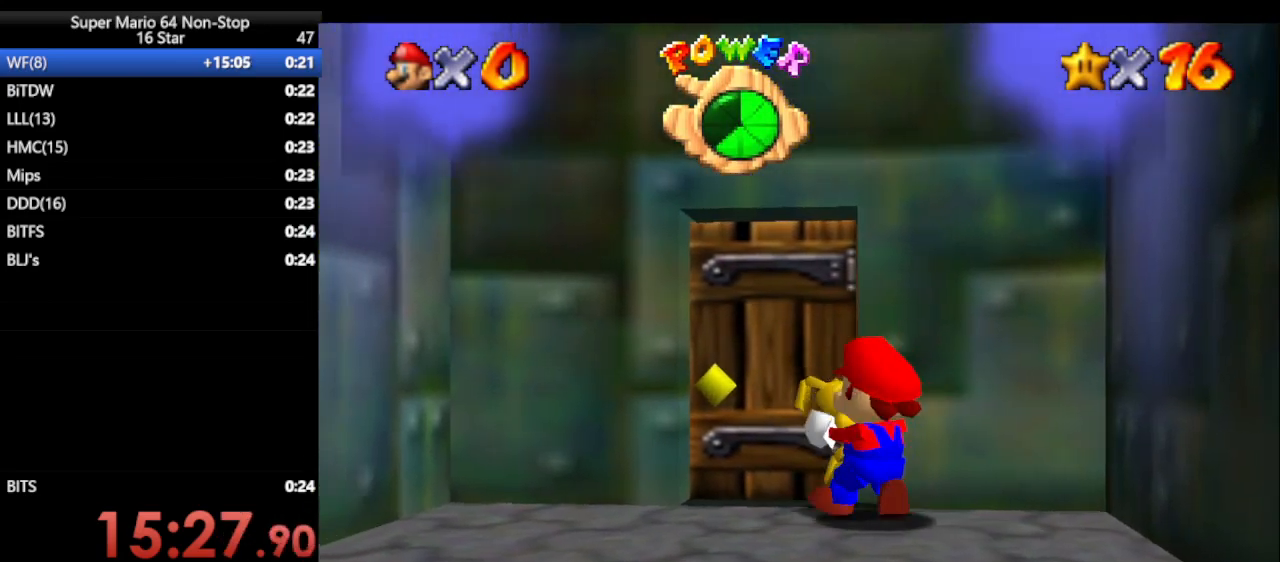
{"buttons": [], "left_stick": "center", "events": [[33, "left_stick", "up"], [350, "left_stick", "center"]]}
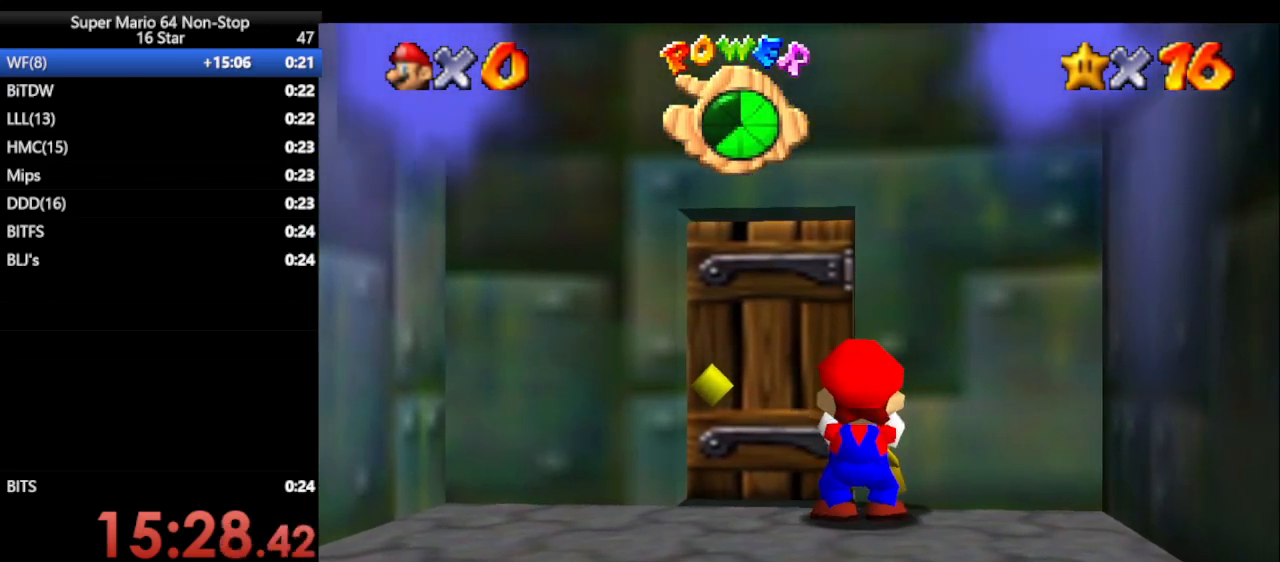
{"buttons": [], "left_stick": "center", "events": [[33, "left_stick", "up-left"], [133, "left_stick", "up"], [317, "left_stick", "center"]]}
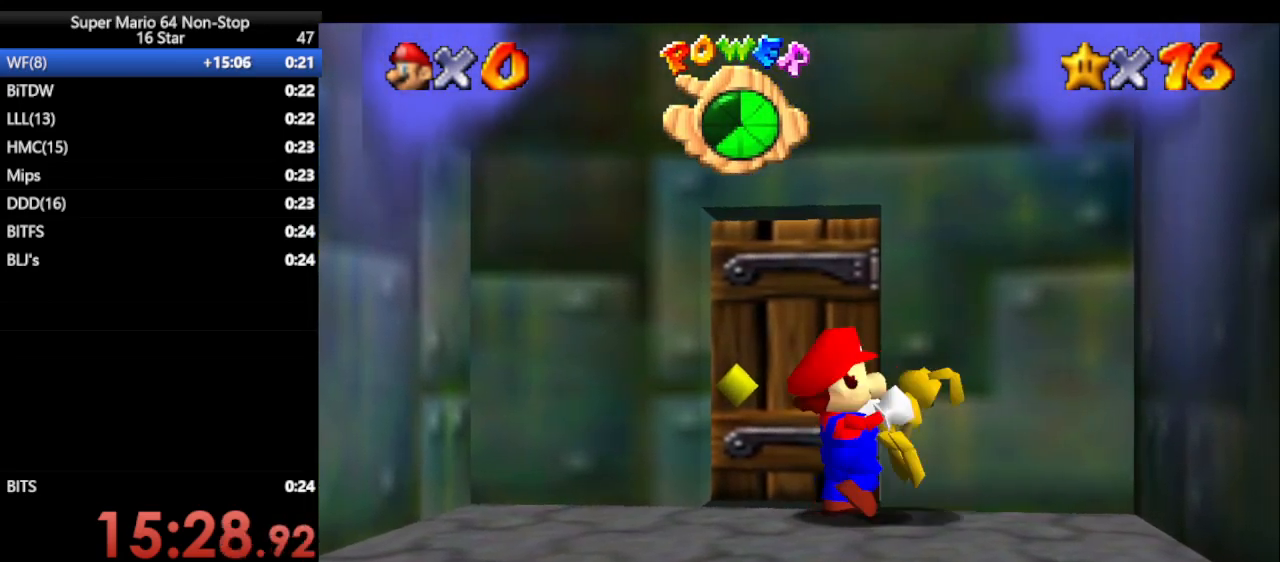
{"buttons": [], "left_stick": "up", "events": [[333, "left_stick", "up"]]}
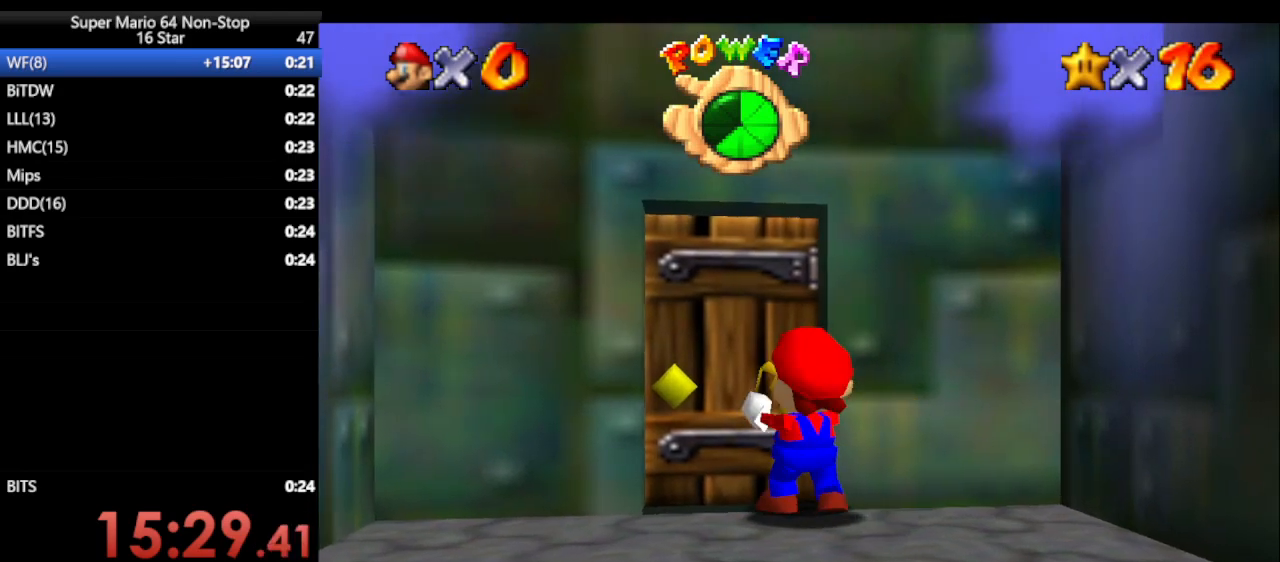
{"buttons": [], "left_stick": "up", "events": [[17, "left_stick", "center"], [333, "left_stick", "up"]]}
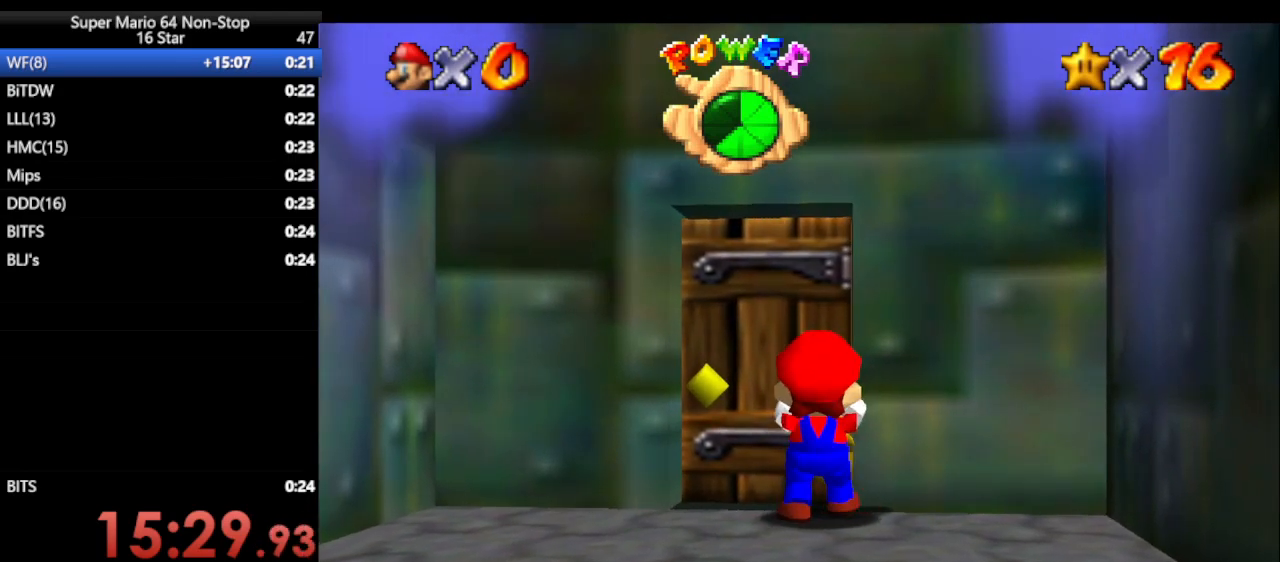
{"buttons": [], "left_stick": "center", "events": [[100, "left_stick", "center"]]}
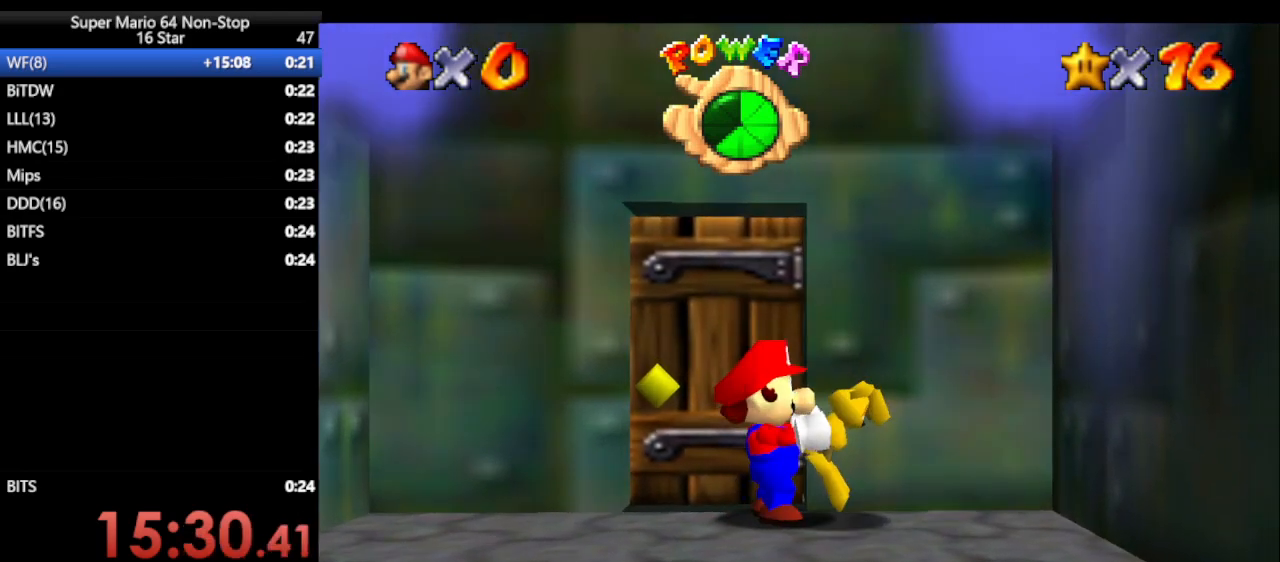
{"buttons": [], "left_stick": "up", "events": [[133, "left_stick", "up"]]}